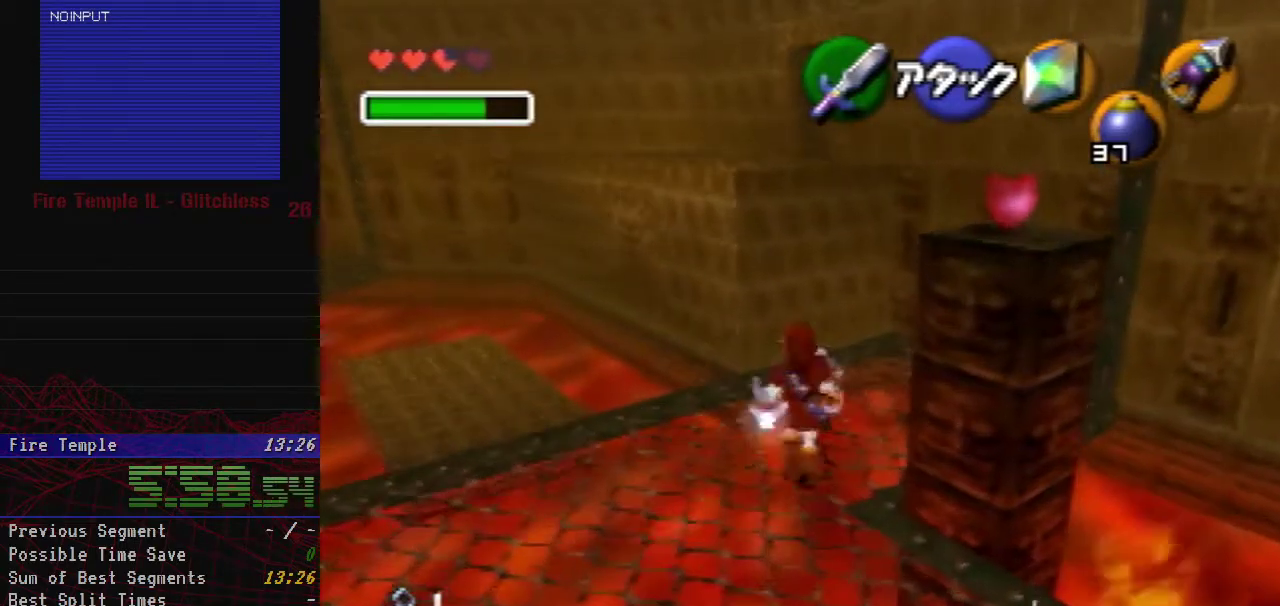
Gameplay with a controller (Nintendo layout); each line is a JSON object with the inputs held at the frame after it. "events" lists button and stick changes between this image and that frame as [ms after this image, input, new state], when the widget could be followed in between. Not read: L3 R2 R3.
{"buttons": ["A"], "left_stick": "up", "events": [[200, "A", "down"]]}
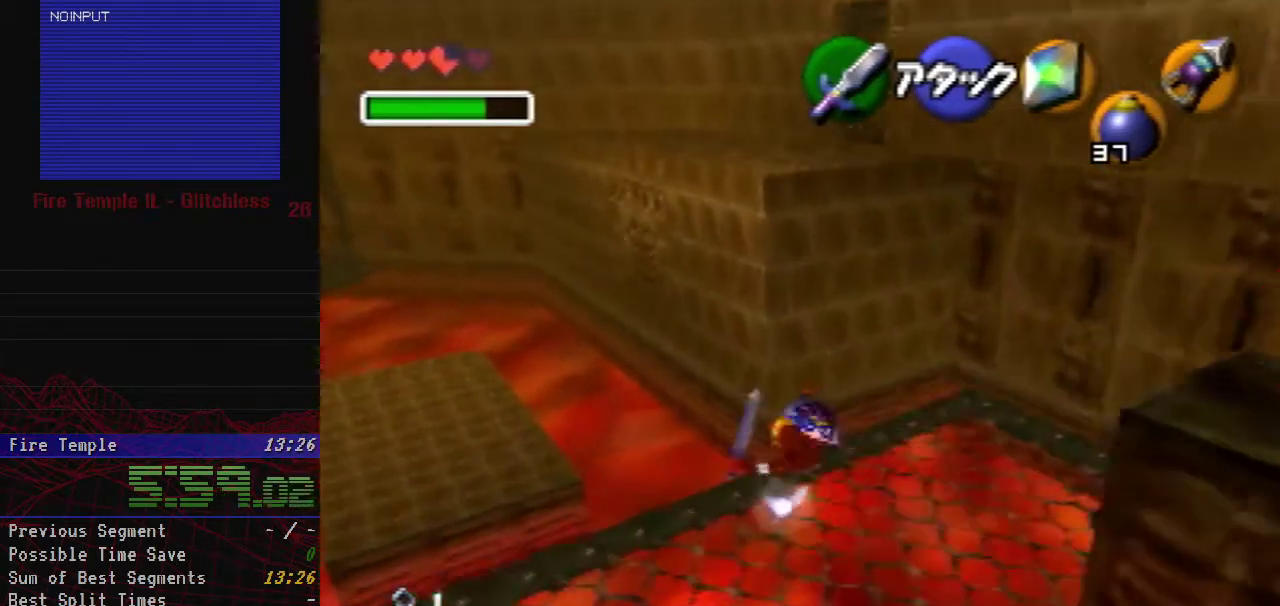
{"buttons": [], "left_stick": "up", "events": [[467, "A", "up"]]}
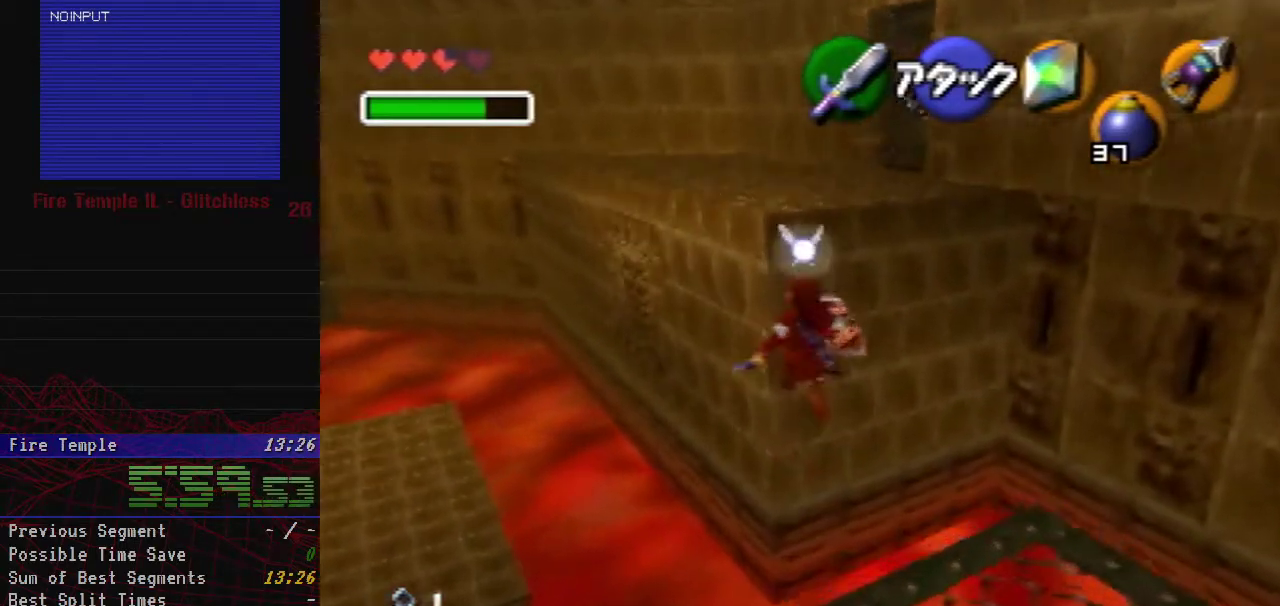
{"buttons": [], "left_stick": "up", "events": [[67, "left_stick", "up-left"], [133, "left_stick", "up"]]}
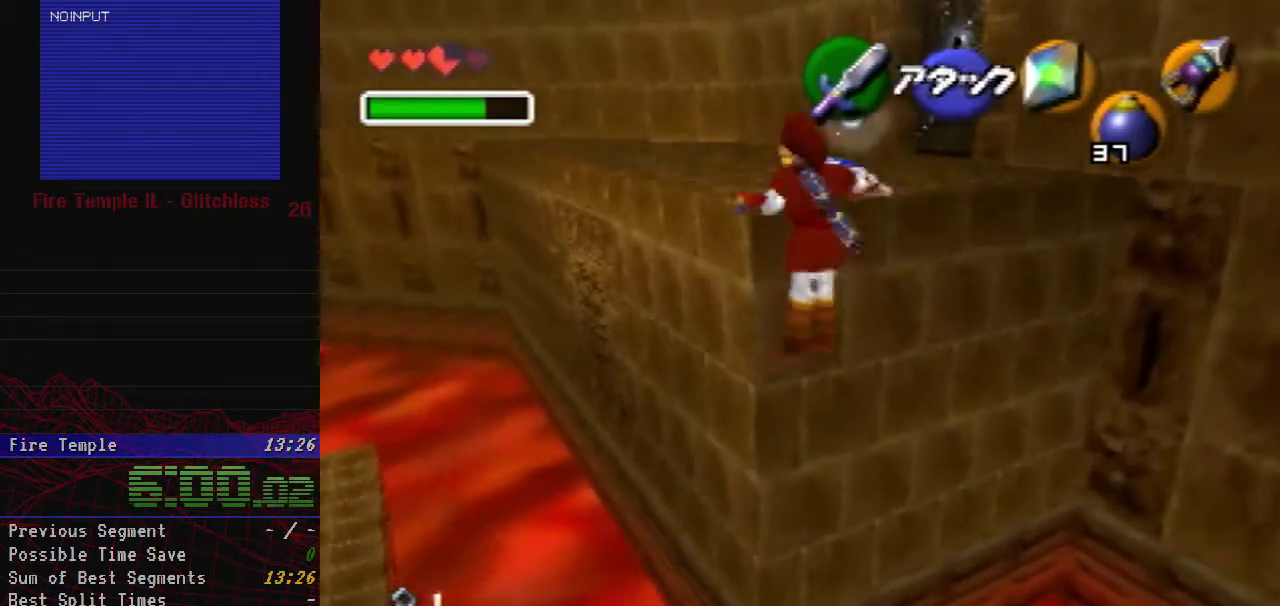
{"buttons": [], "left_stick": "up", "events": []}
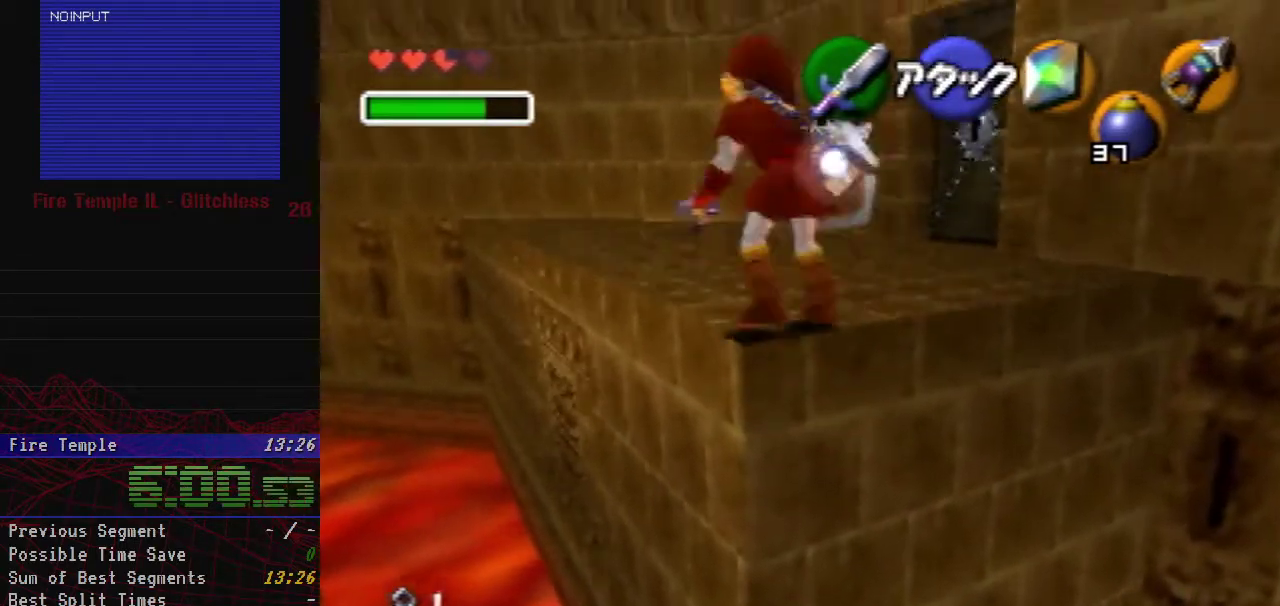
{"buttons": ["A"], "left_stick": "up-right", "events": [[350, "left_stick", "up-right"], [383, "A", "down"]]}
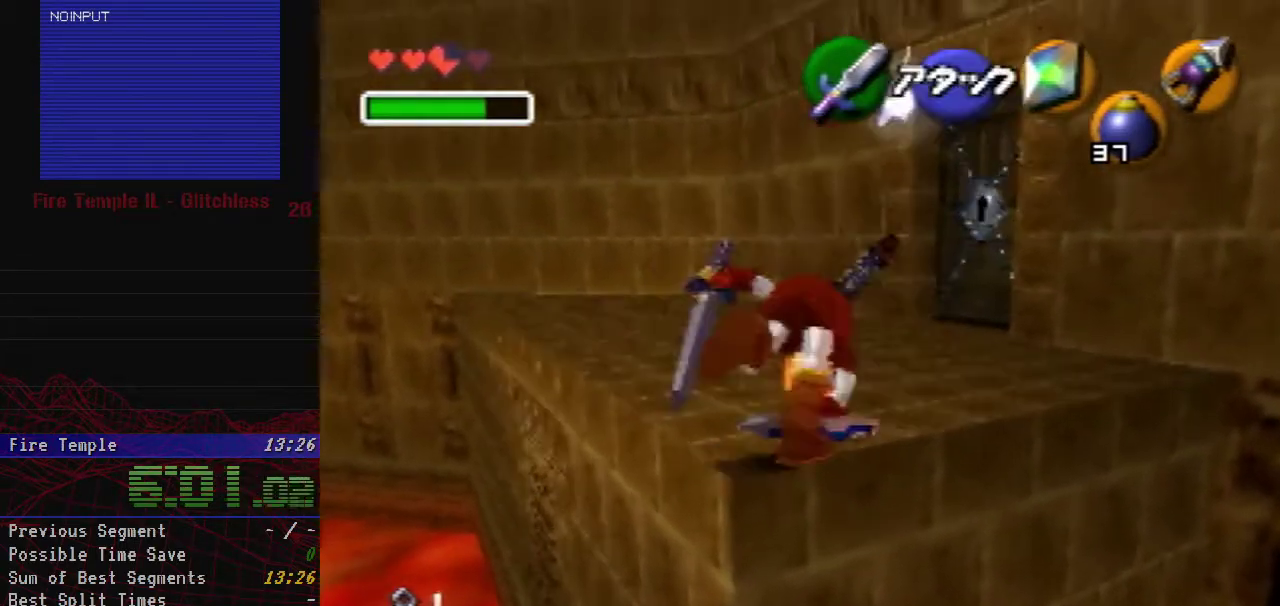
{"buttons": [], "left_stick": "up-right", "events": [[200, "A", "up"]]}
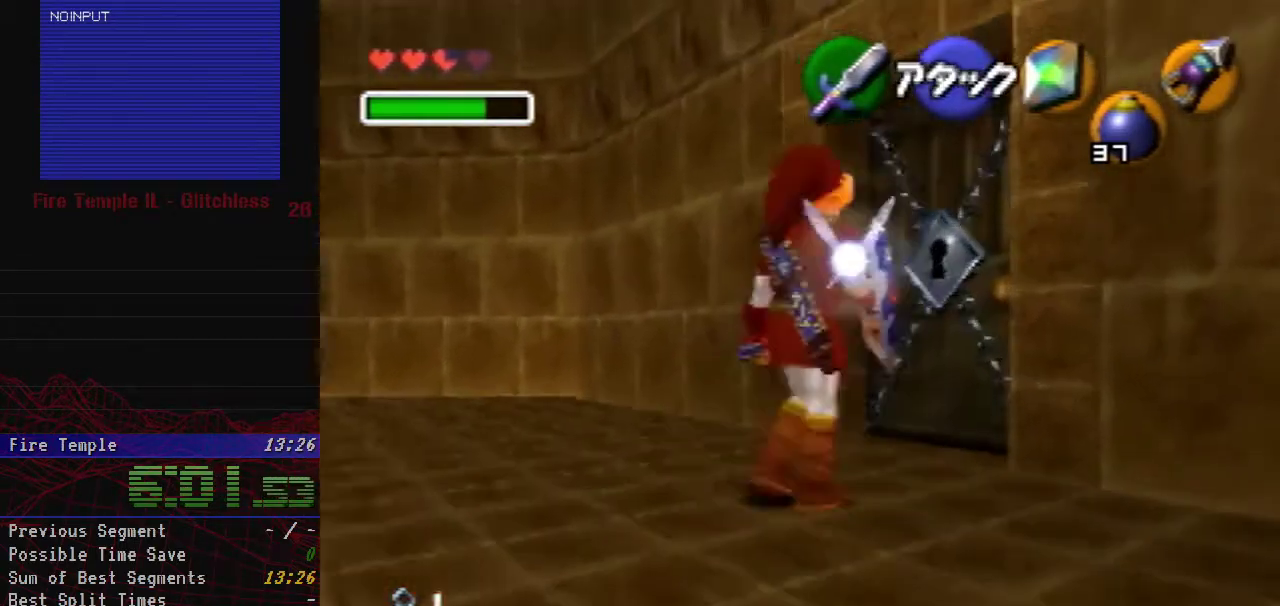
{"buttons": ["Z"], "left_stick": "center", "events": [[350, "A", "down"], [350, "Z", "down"], [417, "left_stick", "center"], [450, "A", "up"]]}
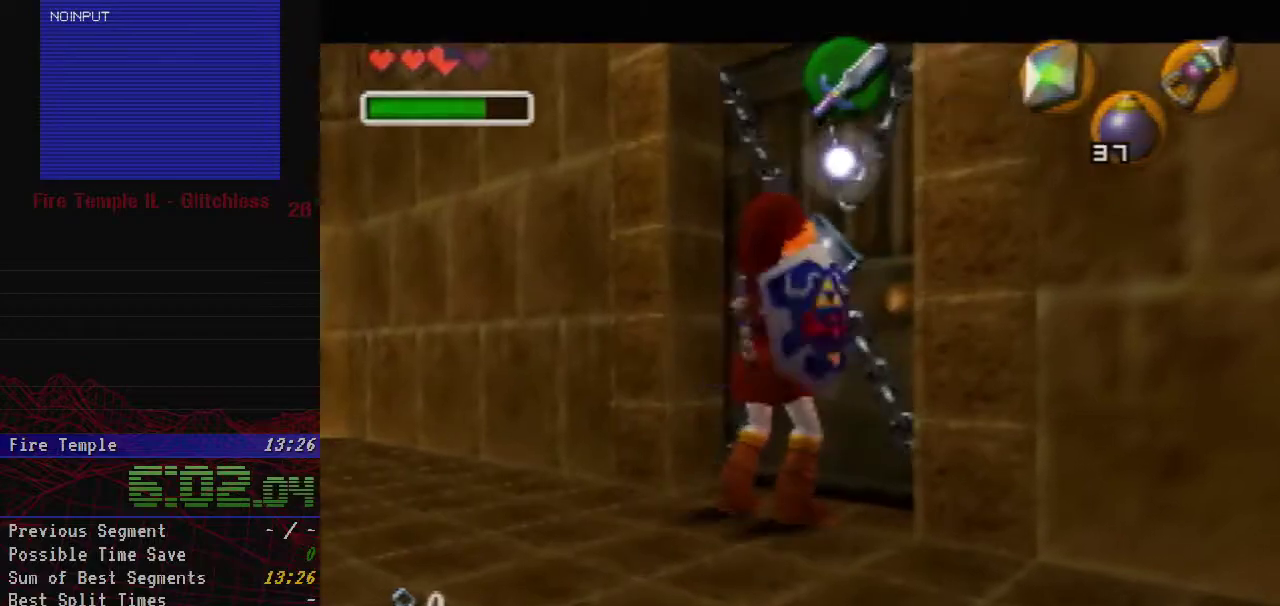
{"buttons": [], "left_stick": "center", "events": [[17, "A", "down"], [67, "A", "up"], [133, "Z", "up"], [167, "A", "down"], [233, "A", "up"], [300, "A", "down"], [417, "A", "up"]]}
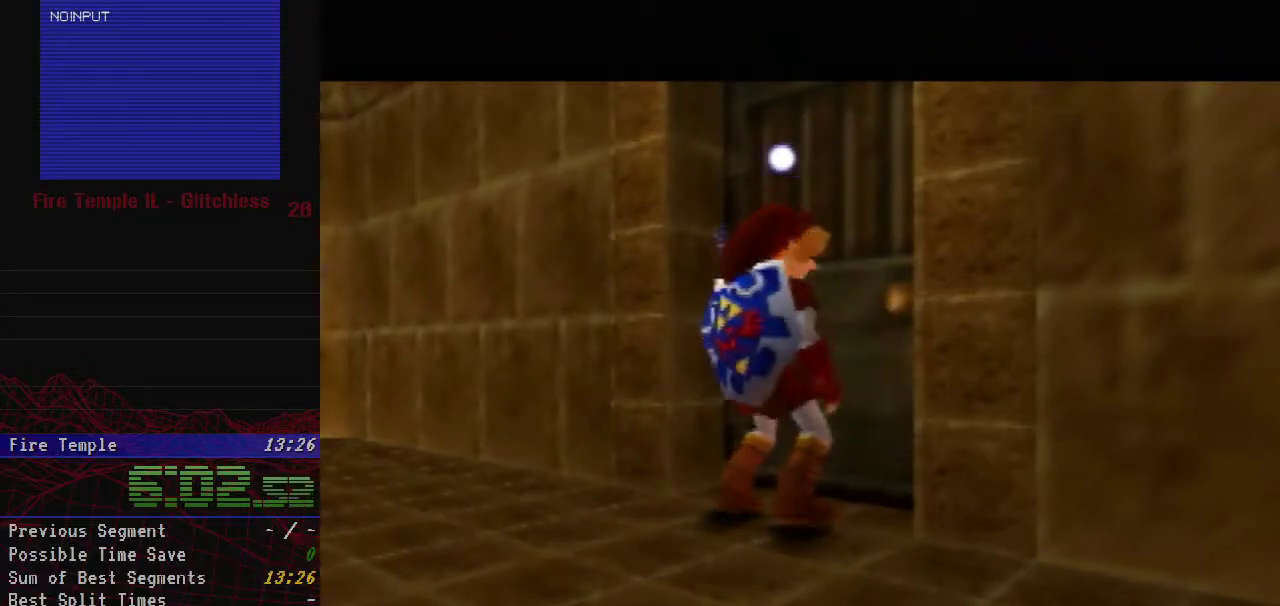
{"buttons": [], "left_stick": "center", "events": []}
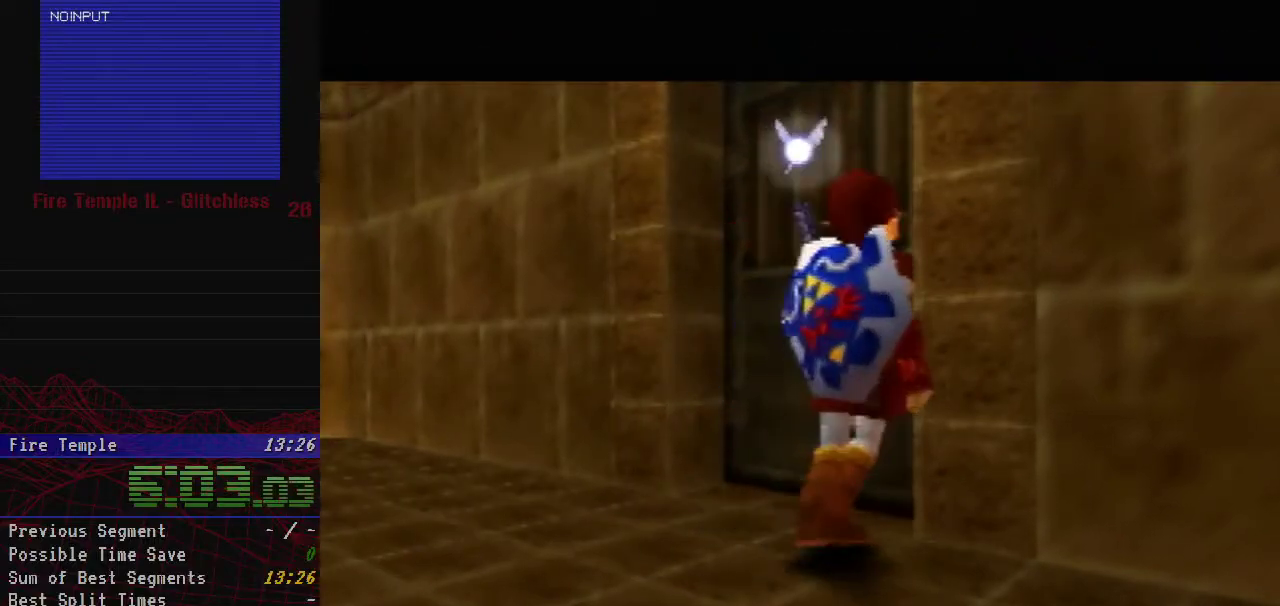
{"buttons": [], "left_stick": "center", "events": []}
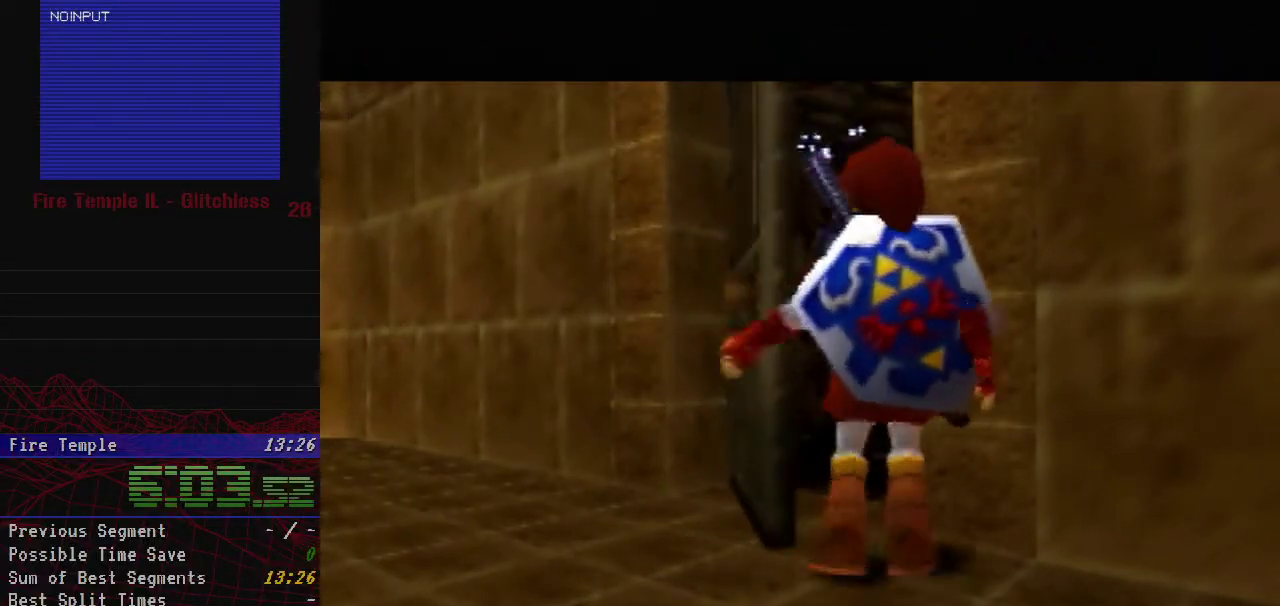
{"buttons": [], "left_stick": "center", "events": []}
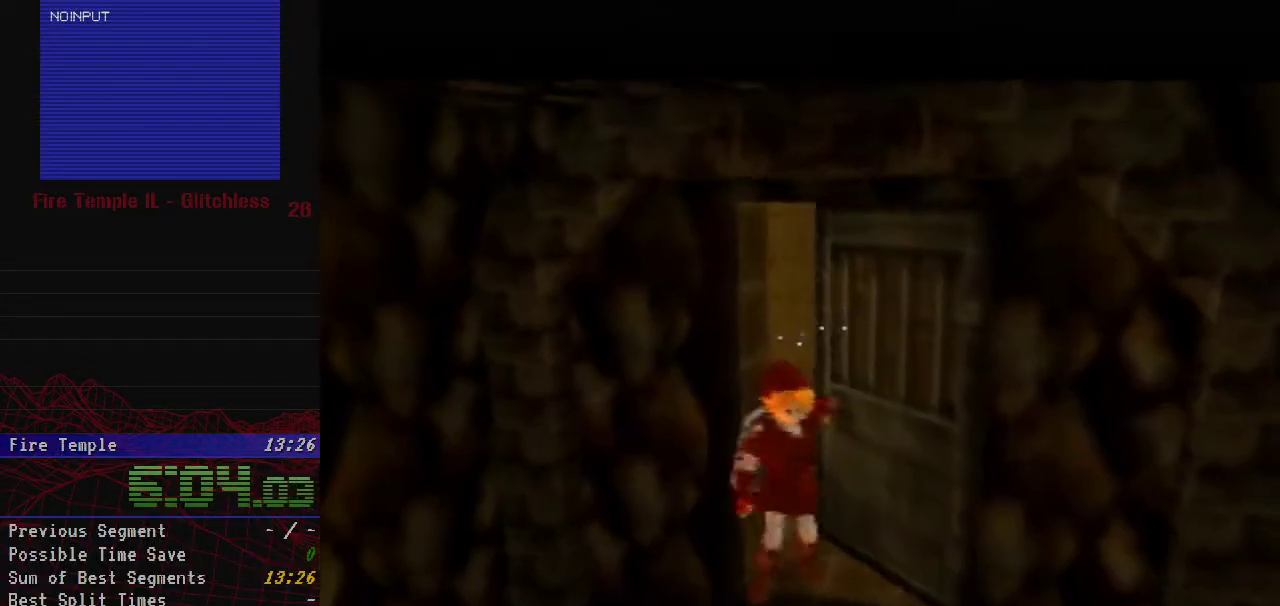
{"buttons": [], "left_stick": "center", "events": []}
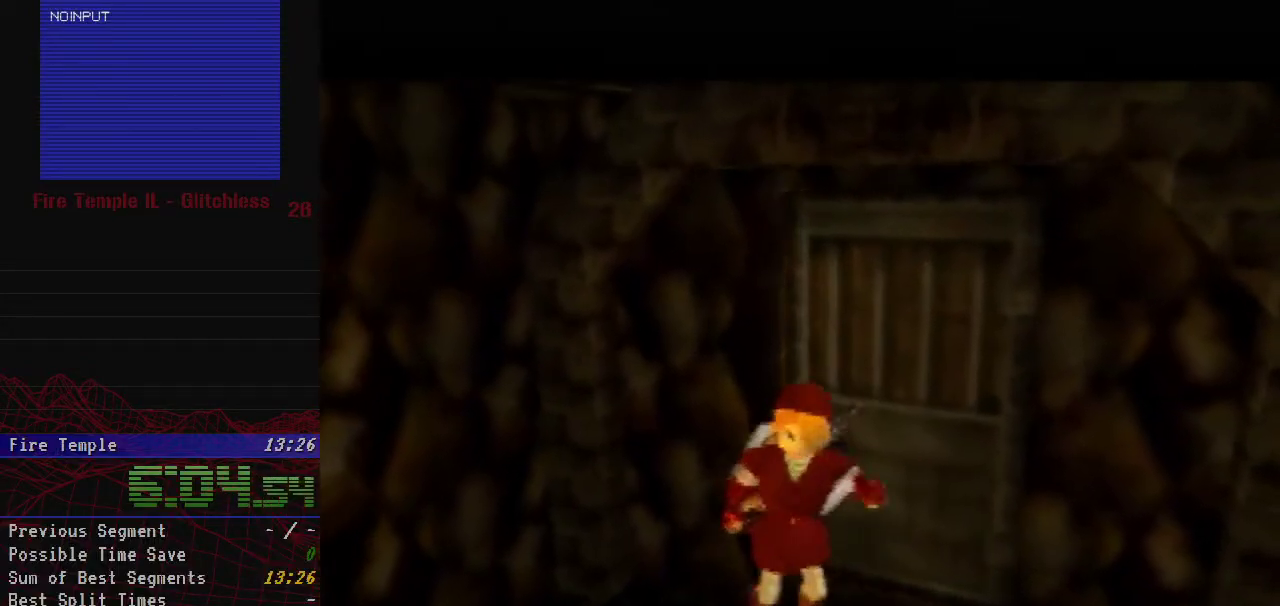
{"buttons": [], "left_stick": "center", "events": []}
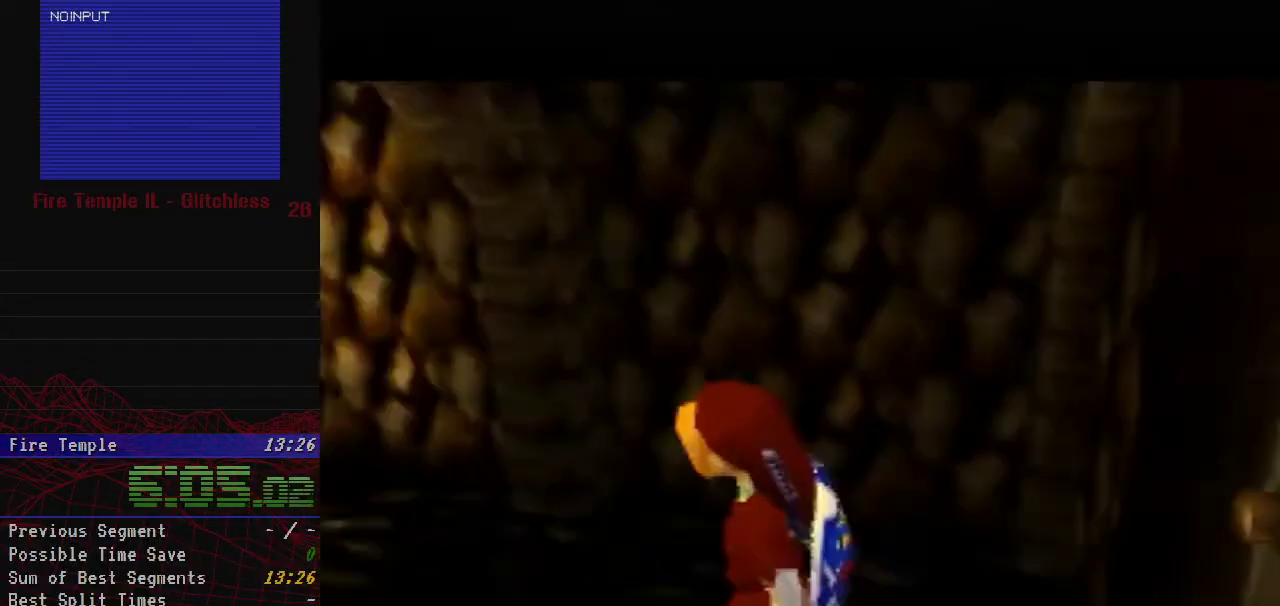
{"buttons": [], "left_stick": "up", "events": [[417, "left_stick", "up"]]}
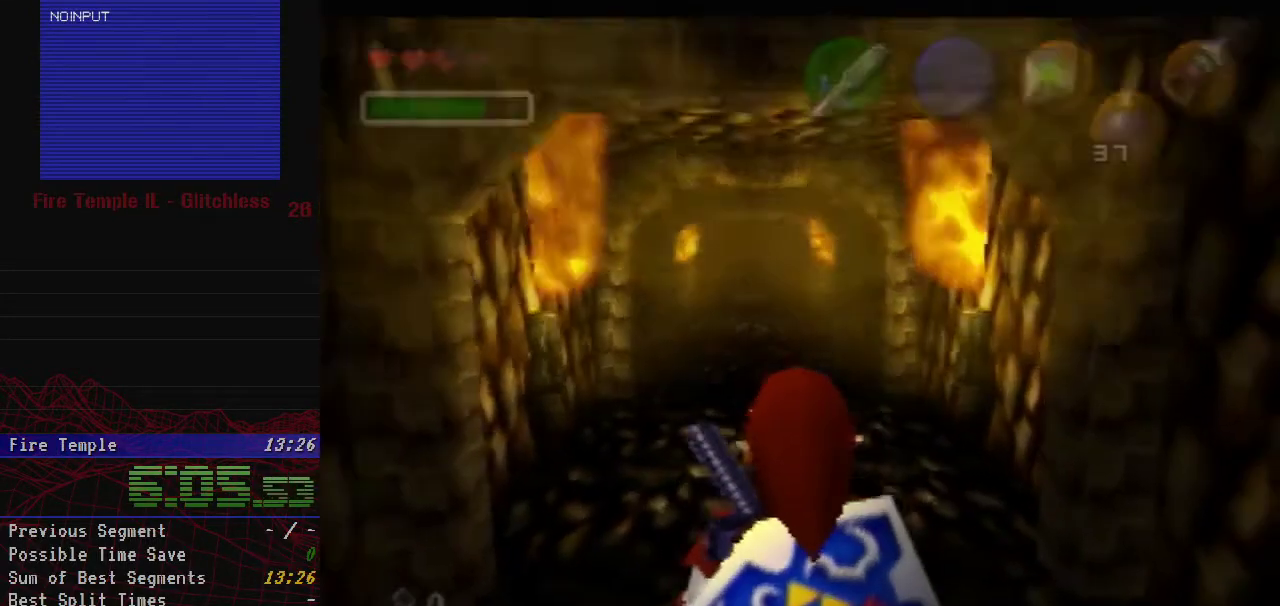
{"buttons": ["A"], "left_stick": "up", "events": [[317, "A", "down"]]}
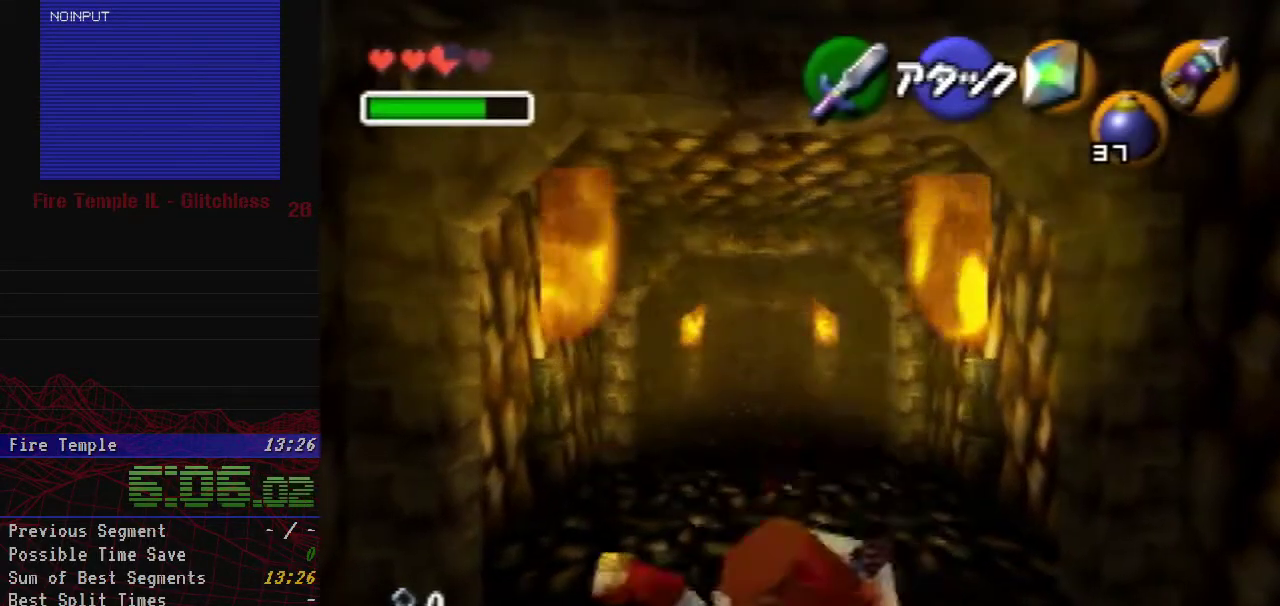
{"buttons": [], "left_stick": "up", "events": [[300, "A", "up"]]}
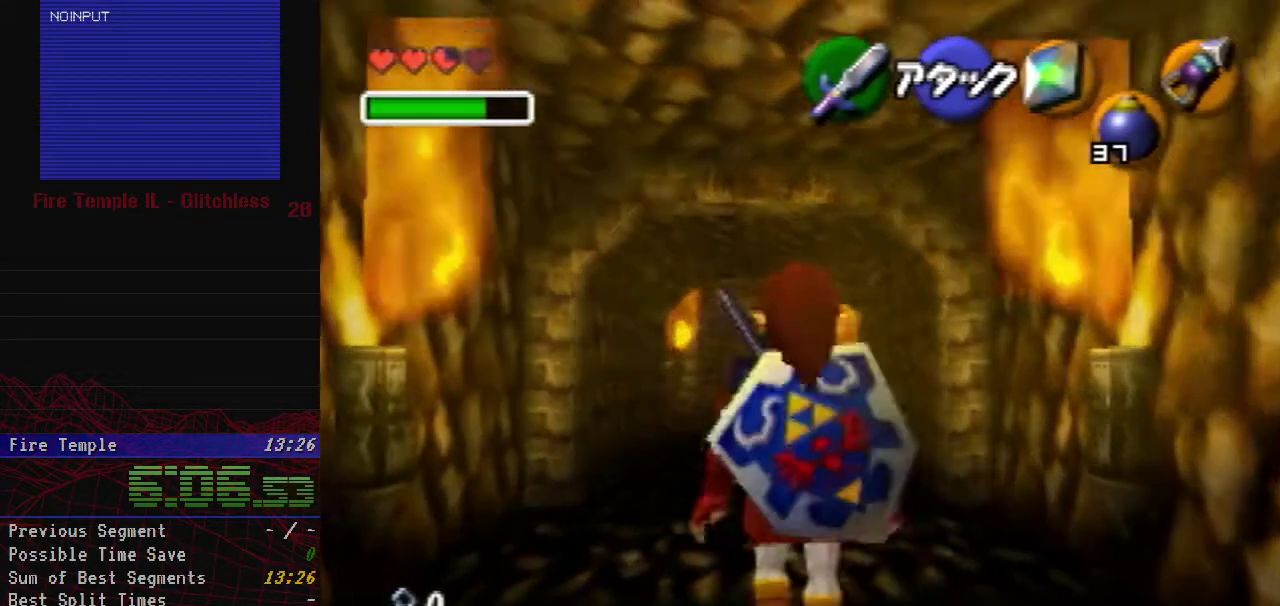
{"buttons": ["A"], "left_stick": "up", "events": [[67, "A", "down"]]}
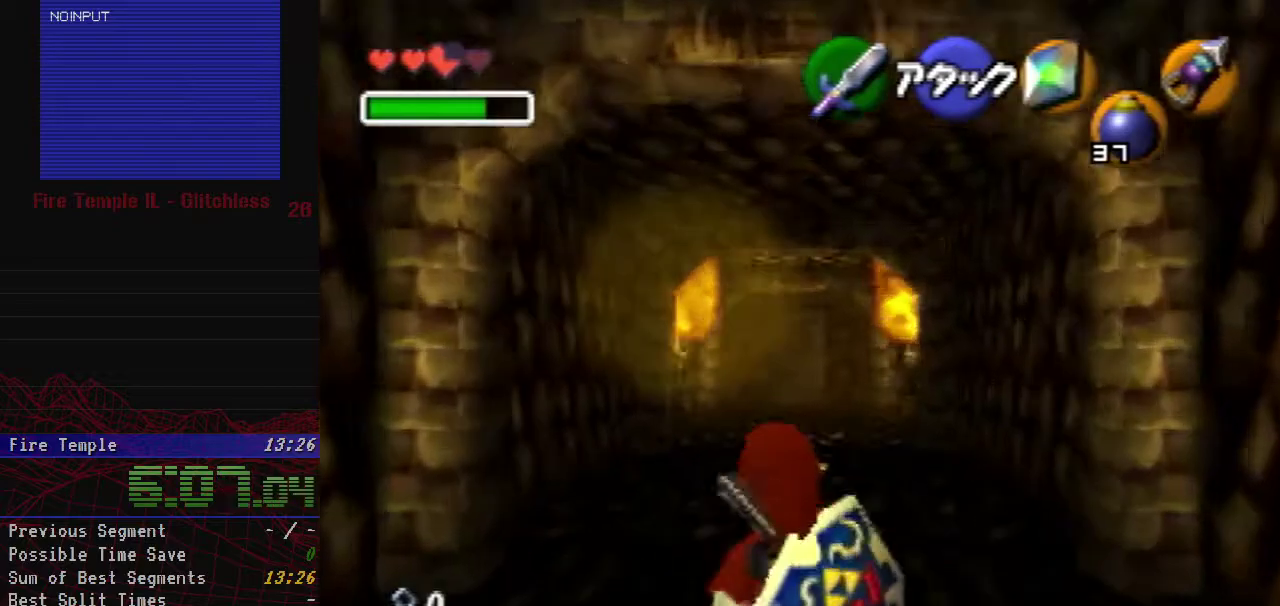
{"buttons": ["A"], "left_stick": "up", "events": [[50, "A", "up"], [283, "A", "down"]]}
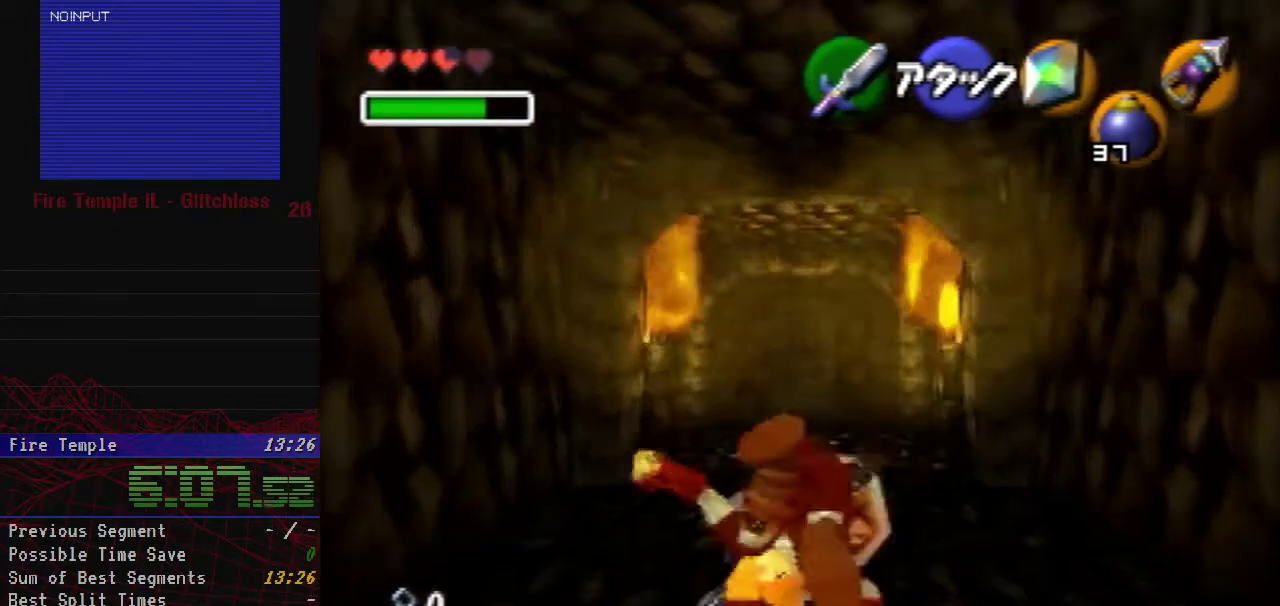
{"buttons": ["A"], "left_stick": "up", "events": [[267, "A", "up"], [500, "A", "down"]]}
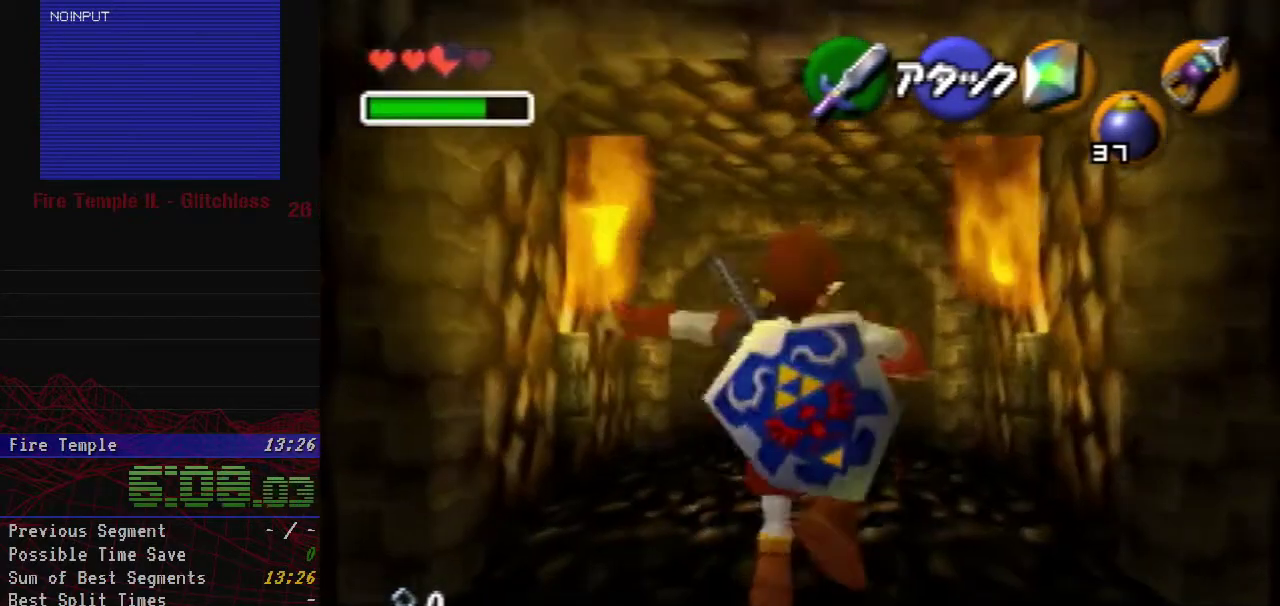
{"buttons": ["A"], "left_stick": "up", "events": []}
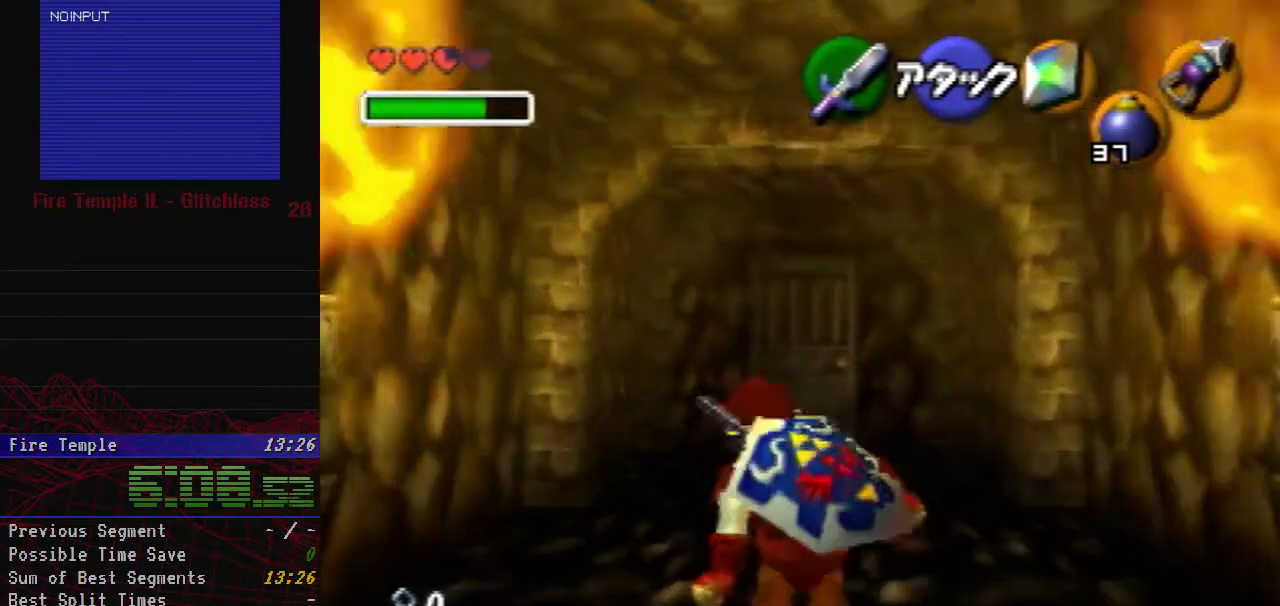
{"buttons": ["A"], "left_stick": "up", "events": [[83, "A", "up"], [333, "A", "down"]]}
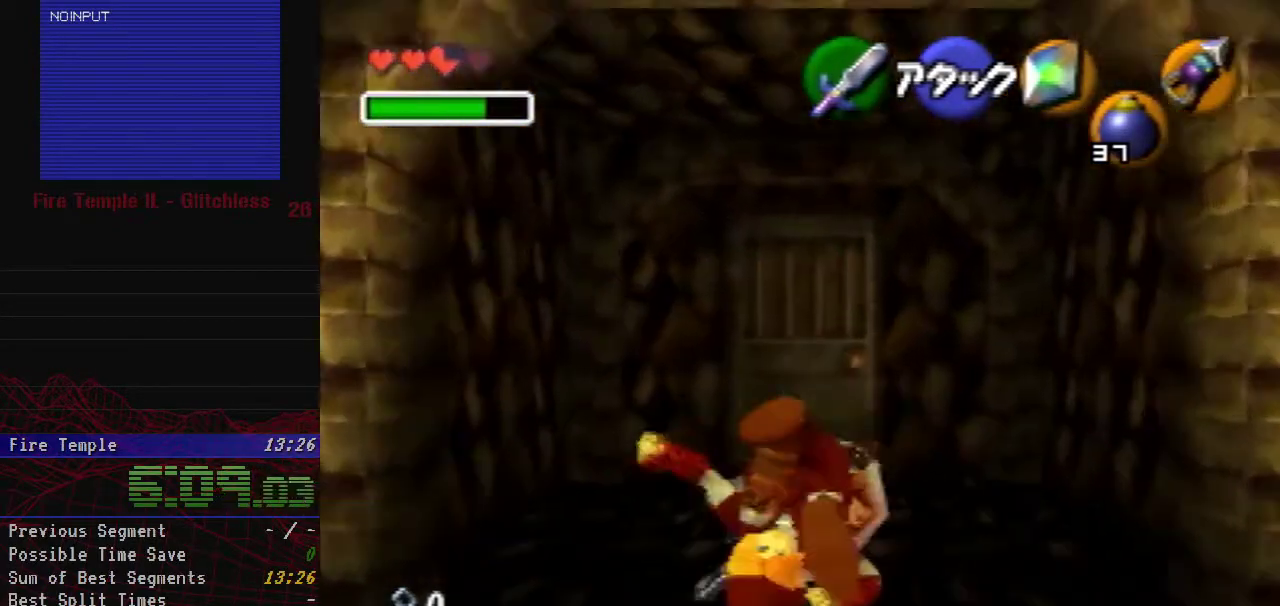
{"buttons": [], "left_stick": "up", "events": [[500, "A", "up"]]}
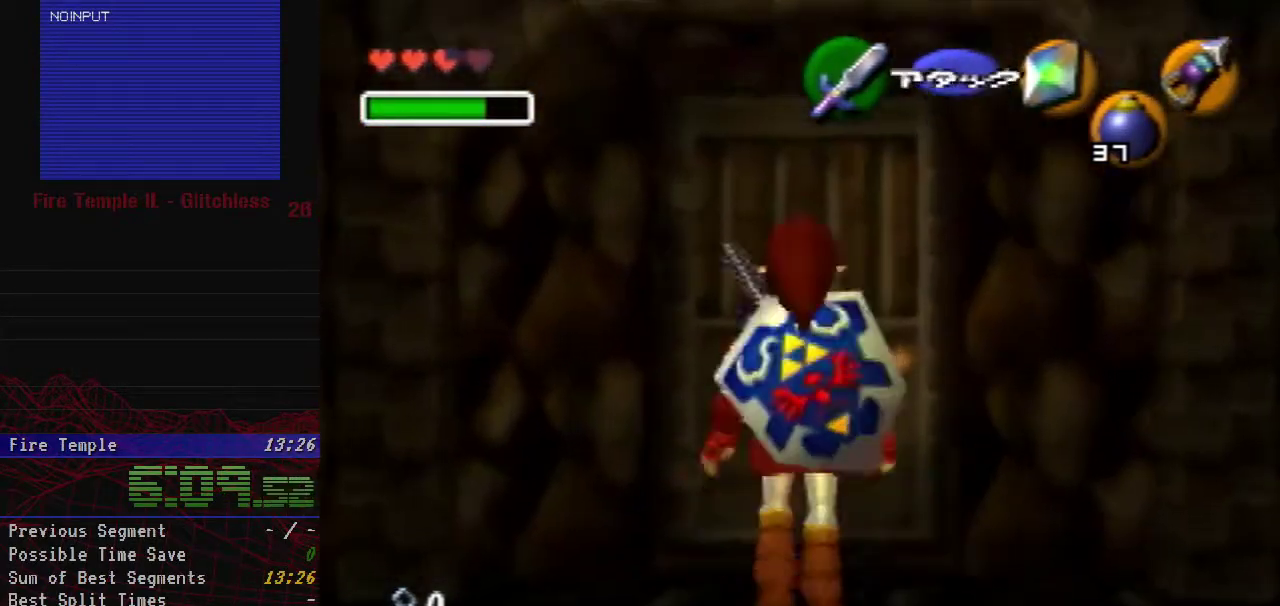
{"buttons": [], "left_stick": "up", "events": [[117, "A", "down"], [233, "A", "up"], [317, "A", "down"], [383, "A", "up"], [450, "A", "down"], [500, "A", "up"]]}
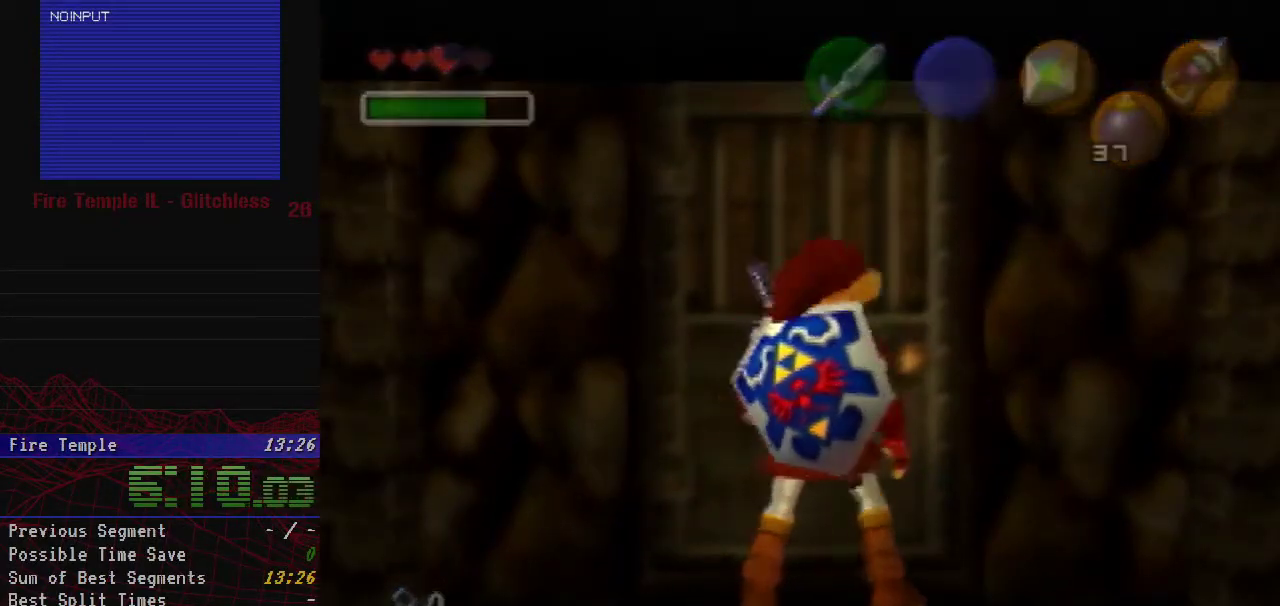
{"buttons": [], "left_stick": "center", "events": [[67, "A", "down"], [133, "A", "up"], [133, "left_stick", "center"]]}
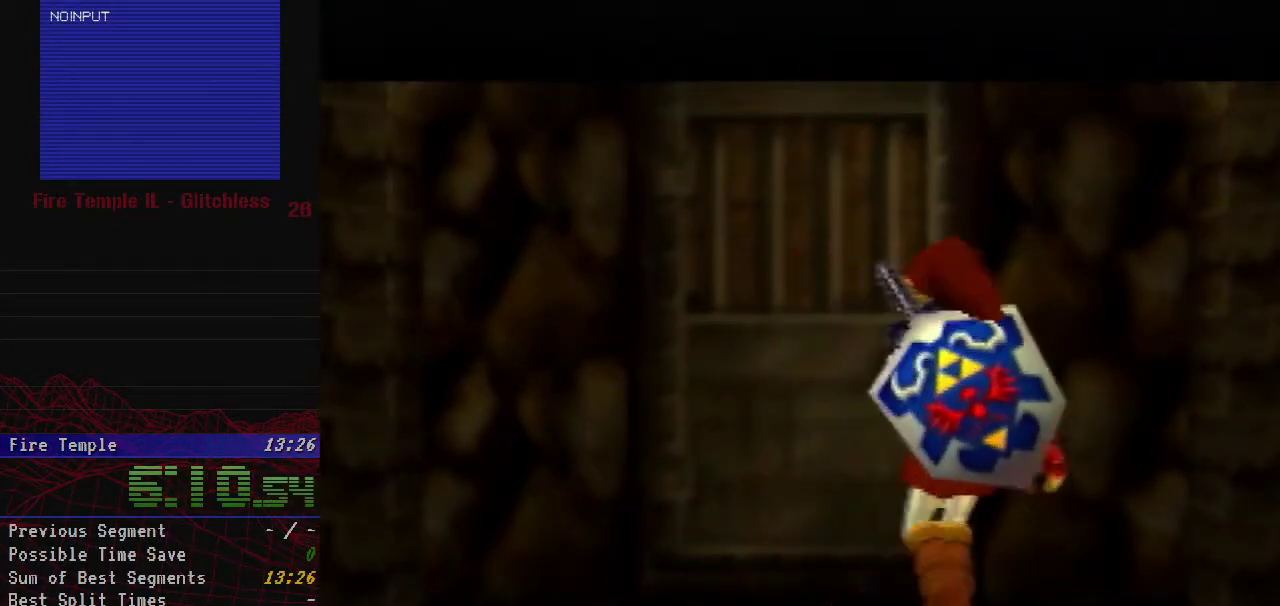
{"buttons": [], "left_stick": "center", "events": []}
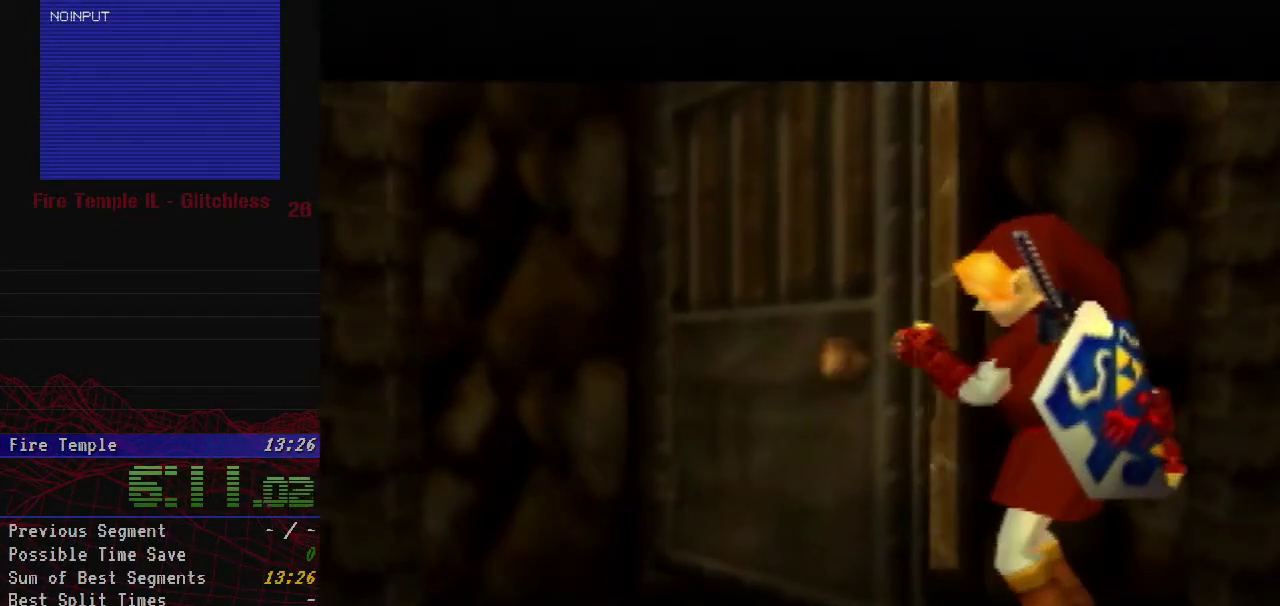
{"buttons": [], "left_stick": "center", "events": []}
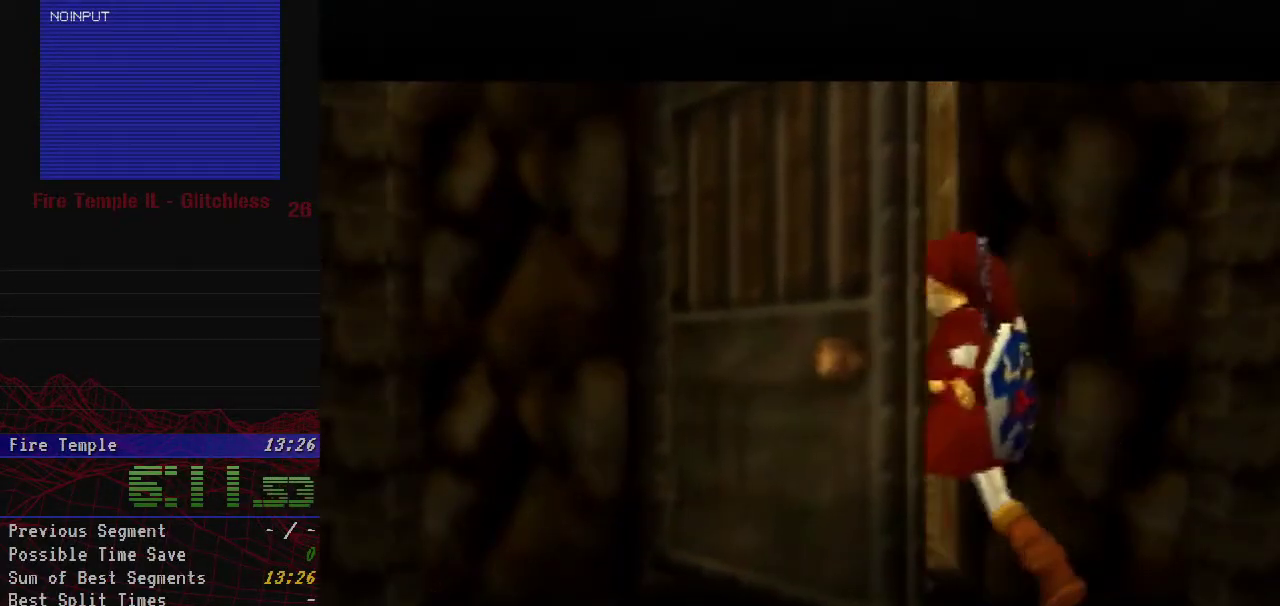
{"buttons": [], "left_stick": "center", "events": []}
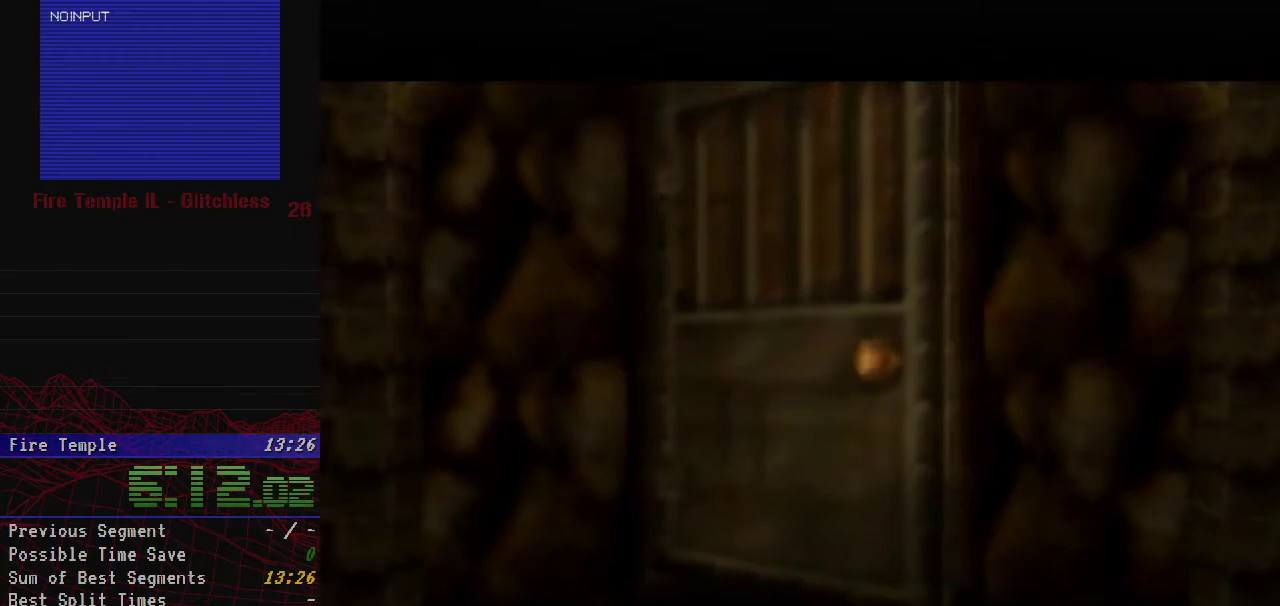
{"buttons": [], "left_stick": "center", "events": []}
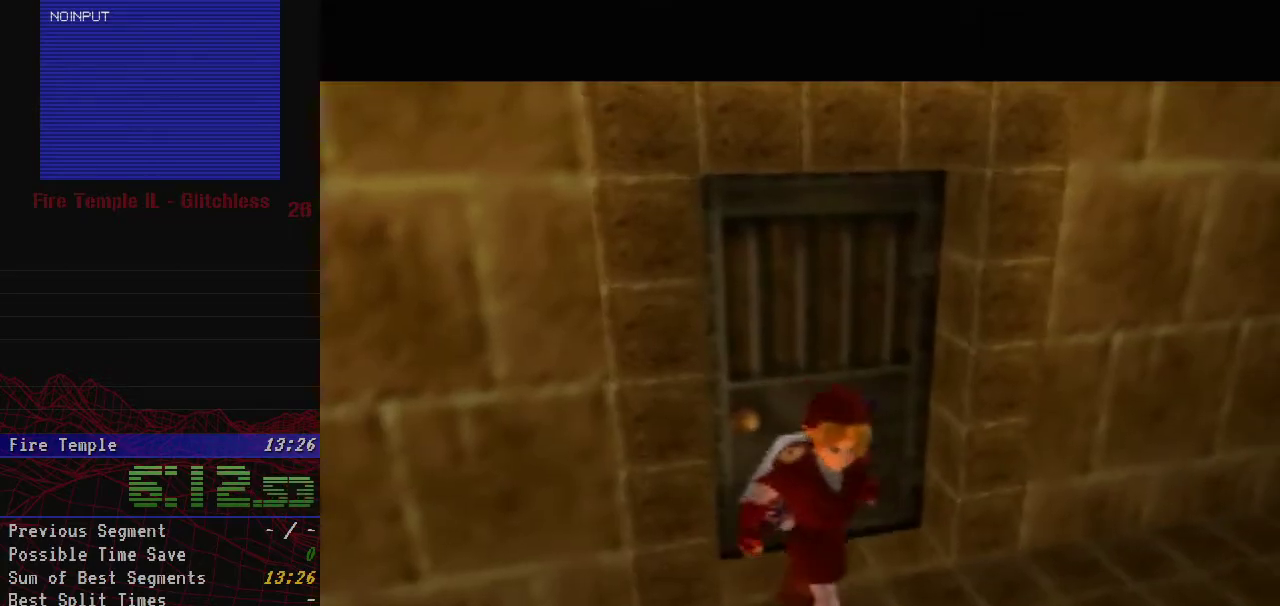
{"buttons": [], "left_stick": "center", "events": []}